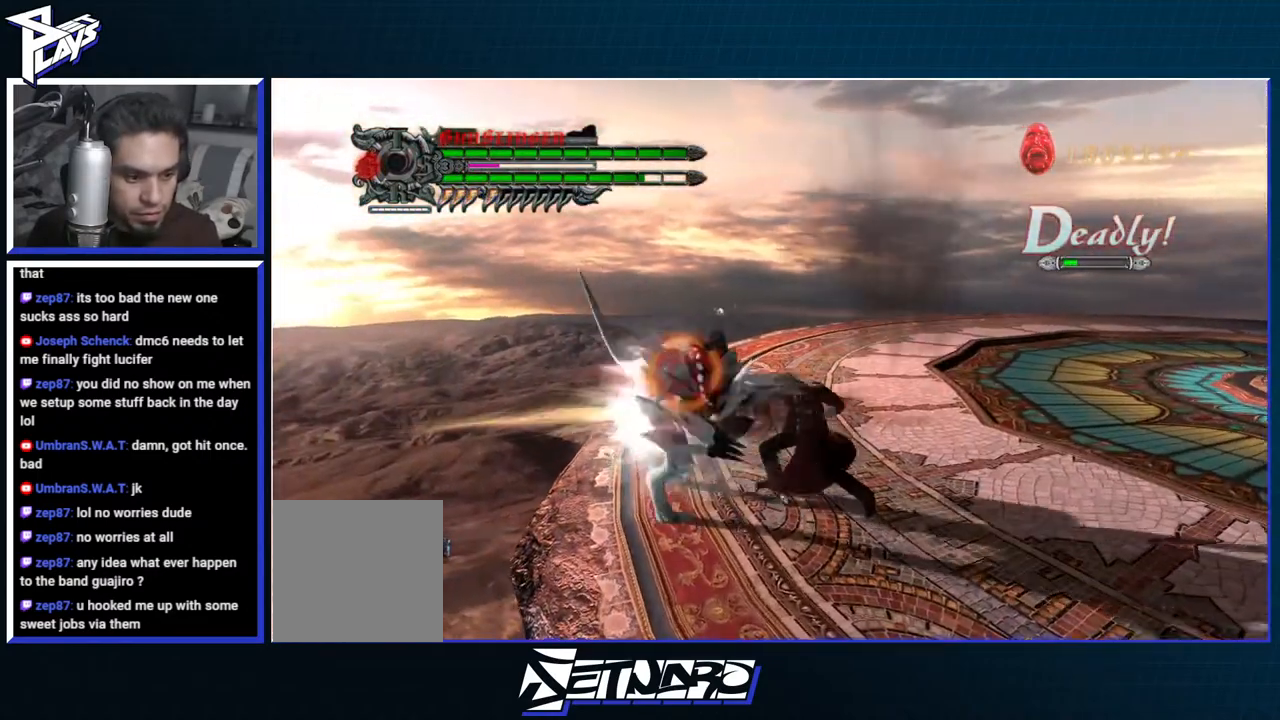
Gameplay with a controller (Xbox layout); each line is a JSON object with the inputs held at the frame after it. "events" lists button and stick changes between this image and that frame as [ms after this image, input, new state], when the widget could be followed in between.
{"buttons": ["B", "R1"], "left_stick": "center", "right_stick": "center", "events": [[83, "DPAD_DOWN", "down"], [83, "Y", "up"], [167, "DPAD_DOWN", "up"], [183, "B", "down"], [250, "B", "up"], [250, "DPAD_RIGHT", "down"], [333, "B", "down"], [333, "DPAD_RIGHT", "up"], [400, "B", "up"], [450, "B", "down"]]}
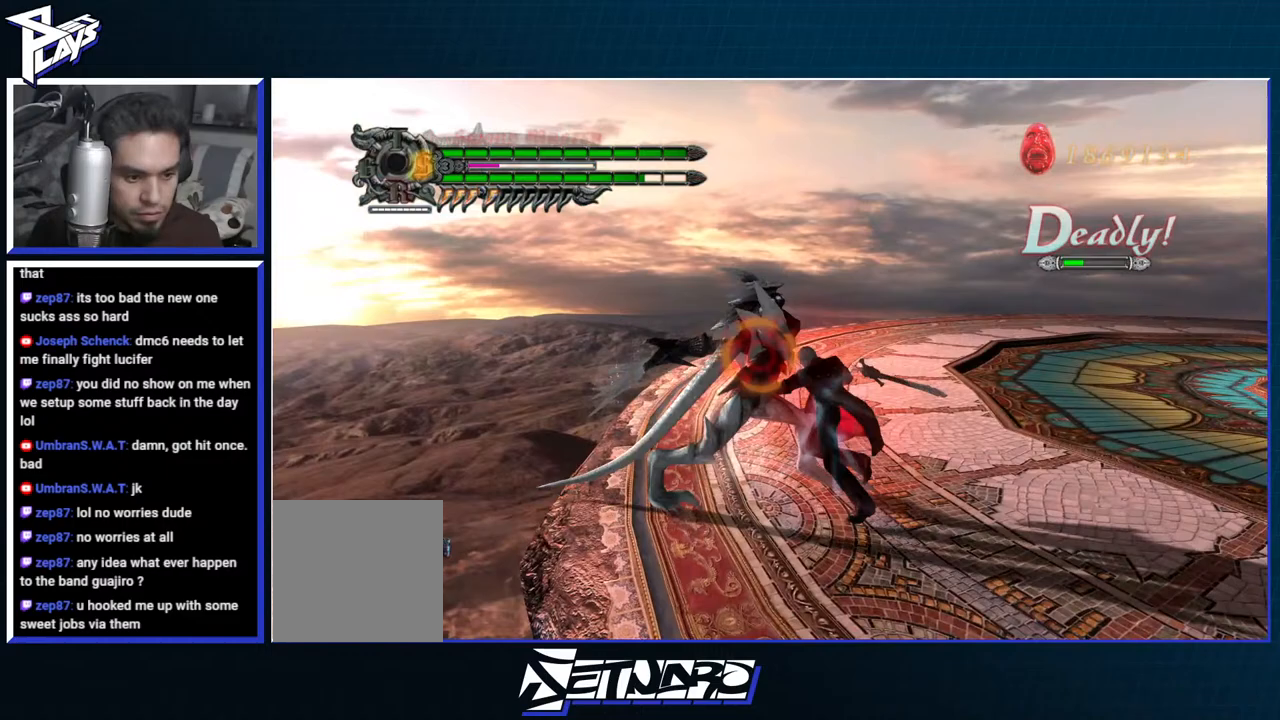
{"buttons": ["R1"], "left_stick": "center", "right_stick": "center", "events": [[433, "B", "up"]]}
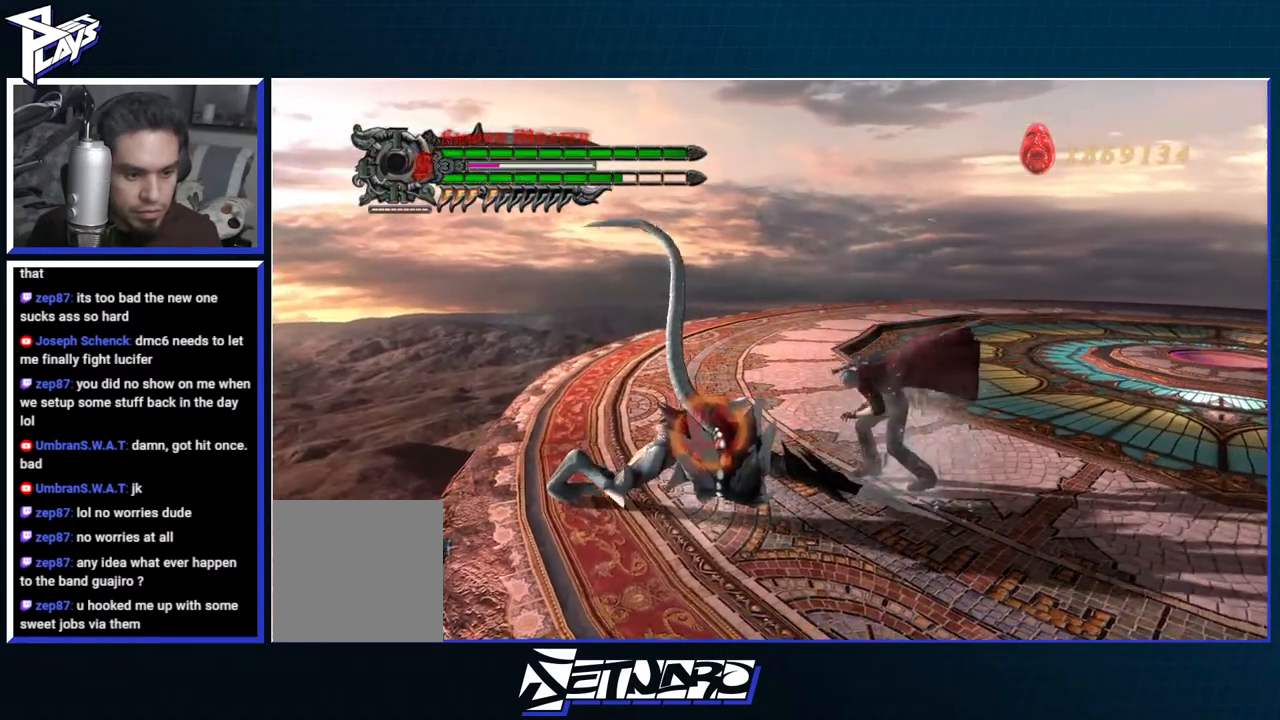
{"buttons": ["B", "R1"], "left_stick": "center", "right_stick": "center", "events": [[133, "B", "down"], [183, "B", "up"], [283, "B", "down"], [367, "B", "up"], [433, "B", "down"]]}
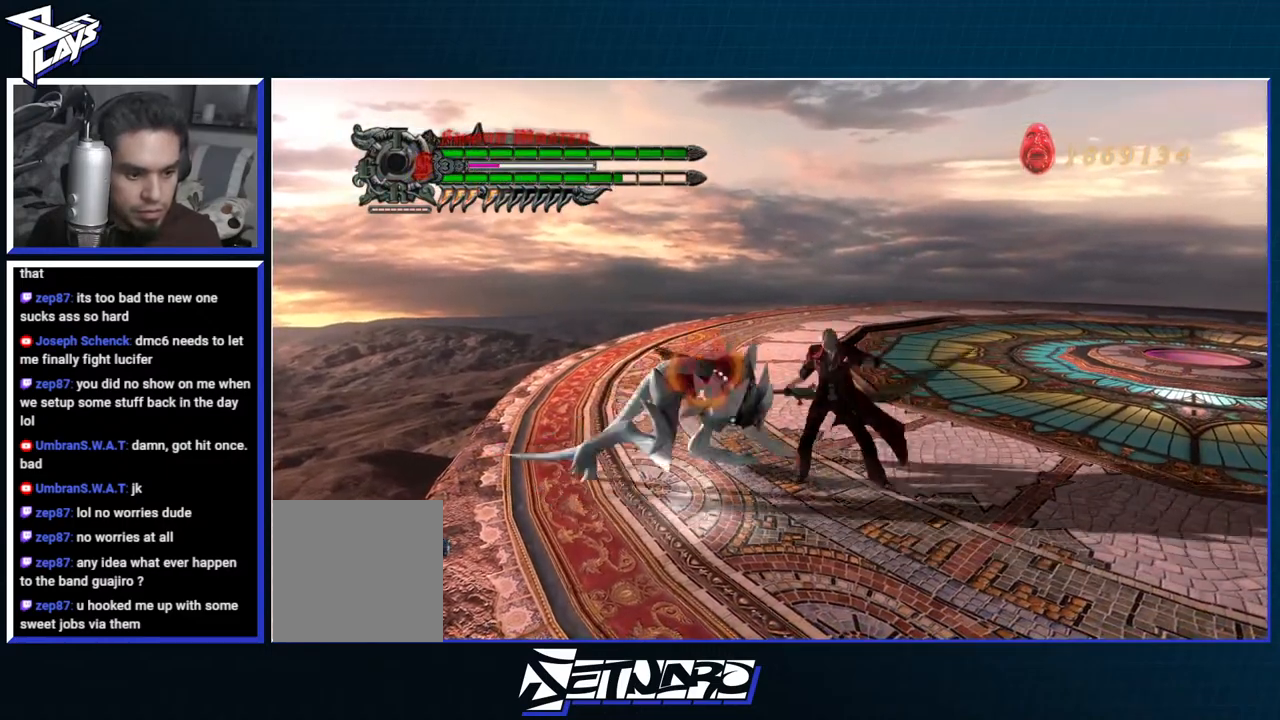
{"buttons": ["A", "R1"], "left_stick": "left", "right_stick": "center", "events": [[167, "B", "up"], [417, "A", "down"], [450, "left_stick", "left"]]}
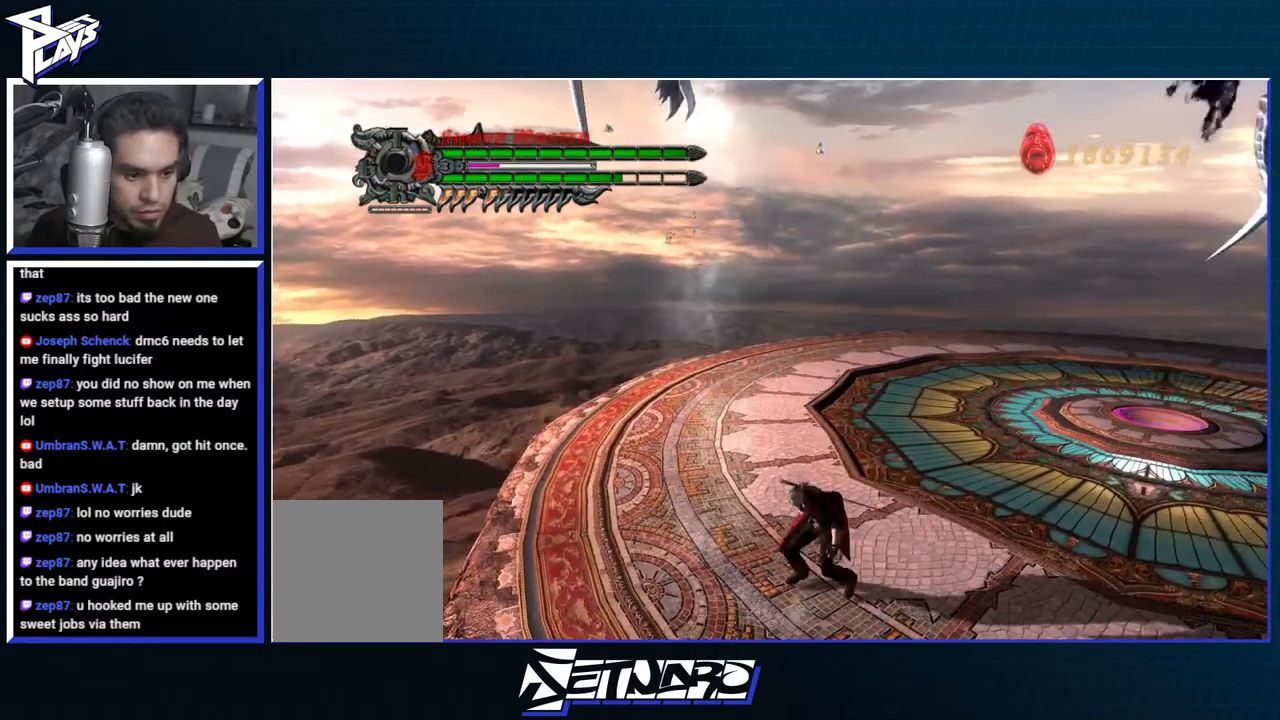
{"buttons": ["R1"], "left_stick": "center", "right_stick": "center", "events": [[133, "A", "up"], [150, "left_stick", "center"], [183, "B", "down"], [267, "B", "up"], [333, "A", "down"], [433, "A", "up"], [433, "B", "down"], [500, "B", "up"]]}
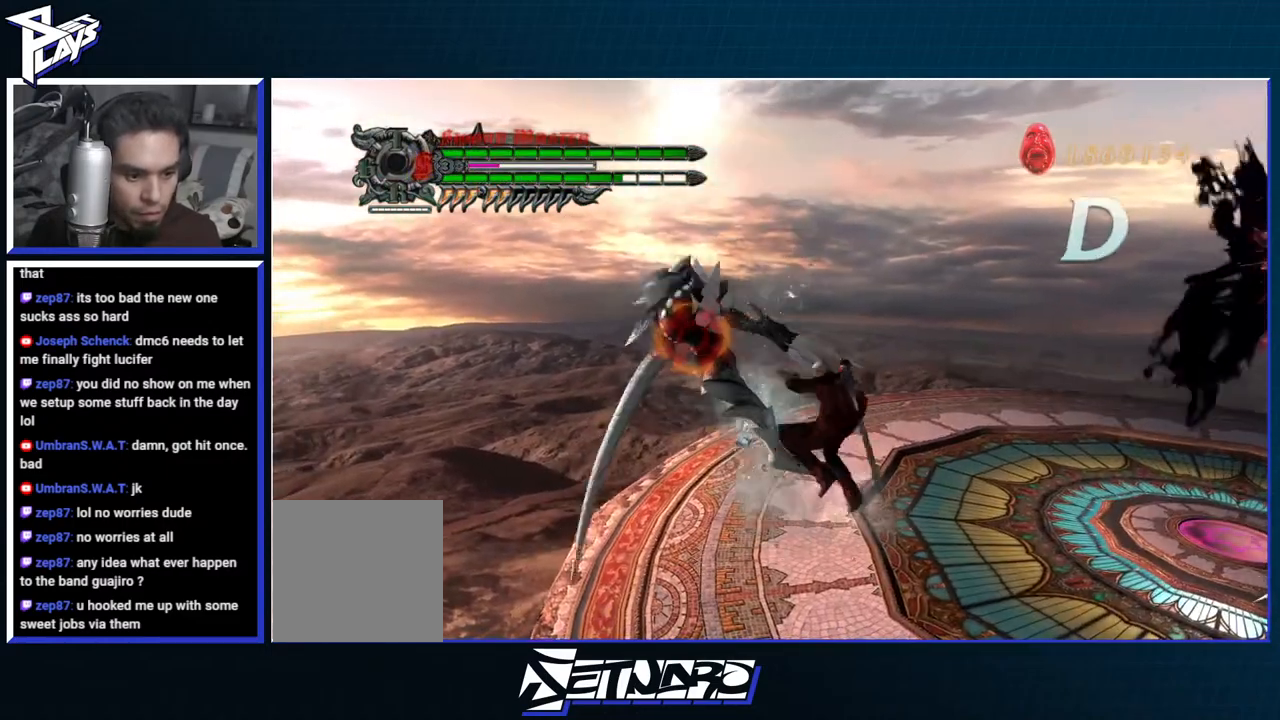
{"buttons": ["B", "R1"], "left_stick": "center", "right_stick": "center", "events": [[133, "A", "down"], [217, "B", "down"], [233, "A", "up"], [283, "B", "up"], [400, "A", "down"], [467, "A", "up"], [467, "B", "down"]]}
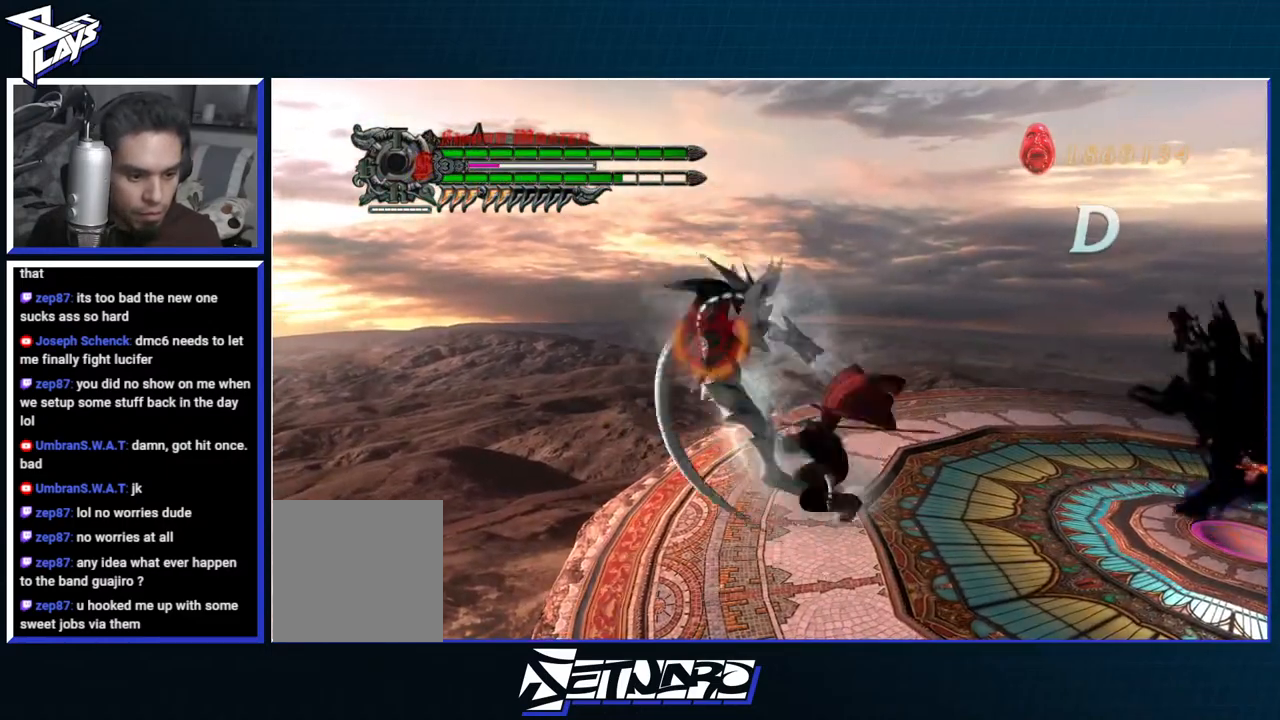
{"buttons": ["A", "R1"], "left_stick": "center", "right_stick": "center", "events": [[50, "B", "up"], [167, "A", "down"], [250, "B", "down"], [267, "A", "up"], [333, "B", "up"], [450, "A", "down"]]}
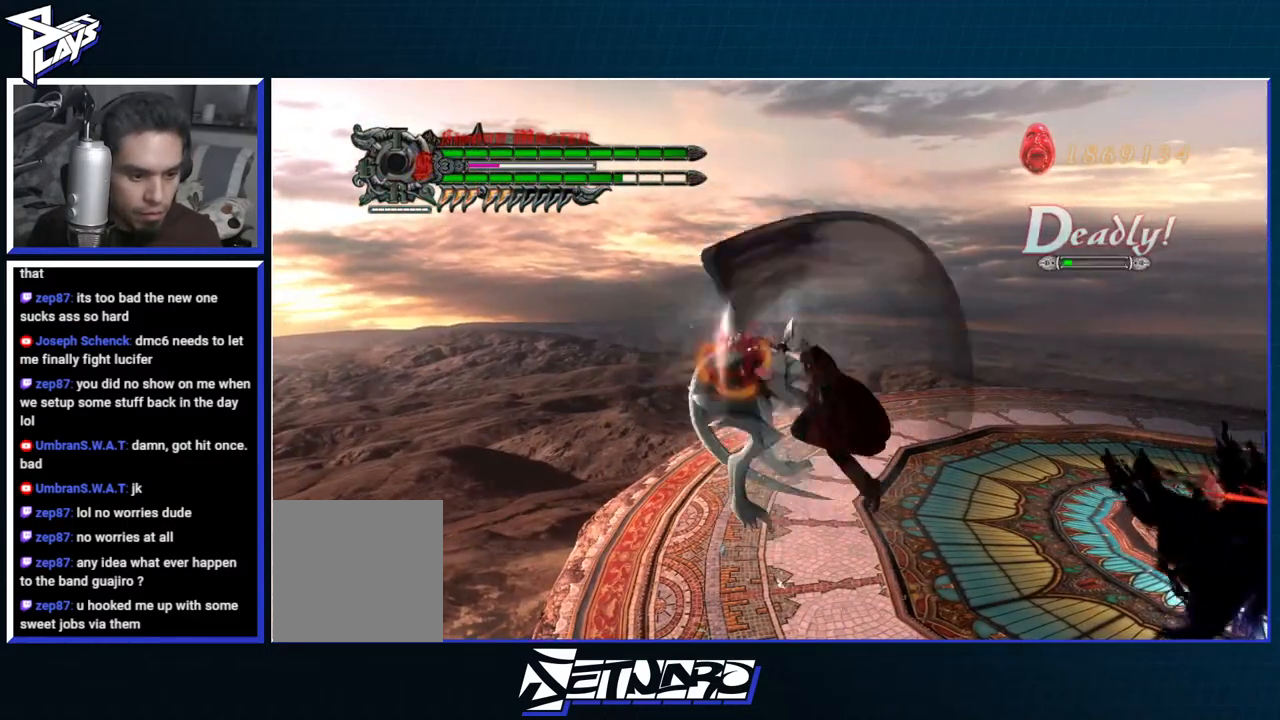
{"buttons": ["Y", "R1", "R2"], "left_stick": "center", "right_stick": "center", "events": [[33, "A", "up"], [33, "B", "down"], [117, "B", "up"], [217, "A", "down"], [283, "A", "up"], [283, "B", "down"], [350, "B", "up"], [467, "R2", "down"], [500, "Y", "down"]]}
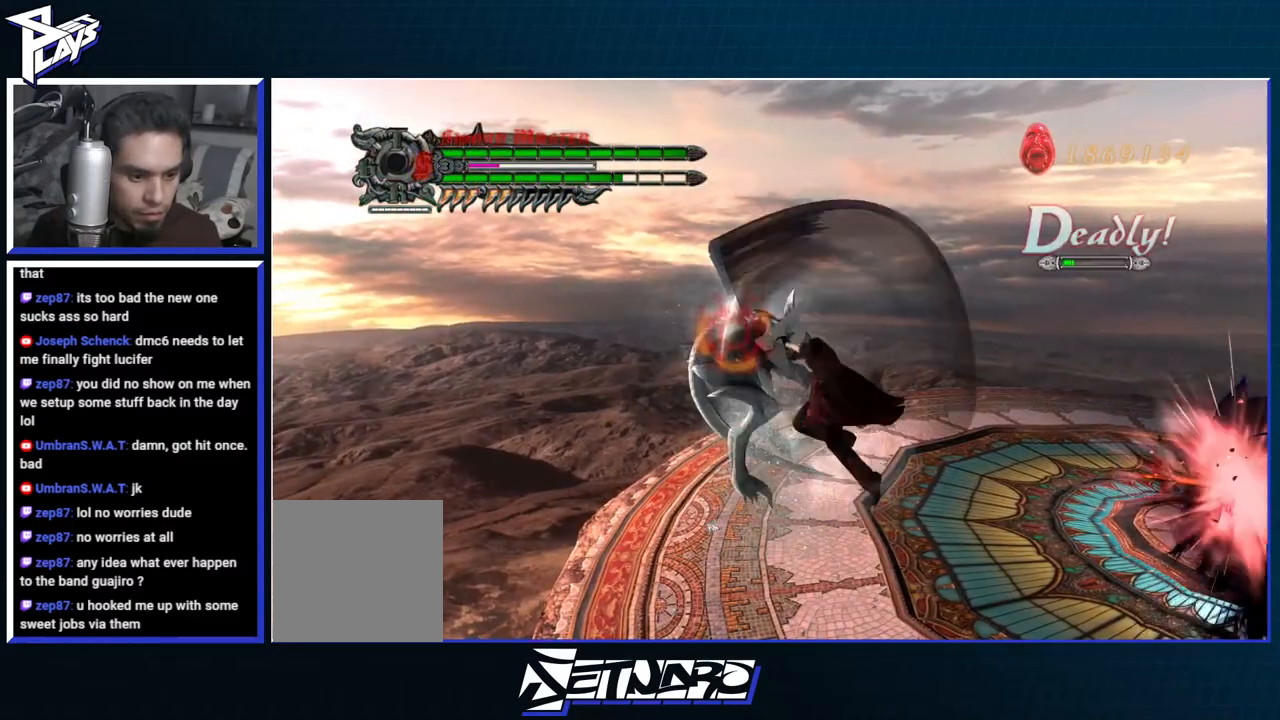
{"buttons": ["A", "R1", "R2", "DPAD_LEFT"], "left_stick": "center", "right_stick": "center", "events": [[117, "R2", "up"], [117, "Y", "up"], [250, "Y", "down"], [317, "Y", "up"], [467, "A", "down"], [467, "DPAD_LEFT", "down"], [500, "R2", "down"]]}
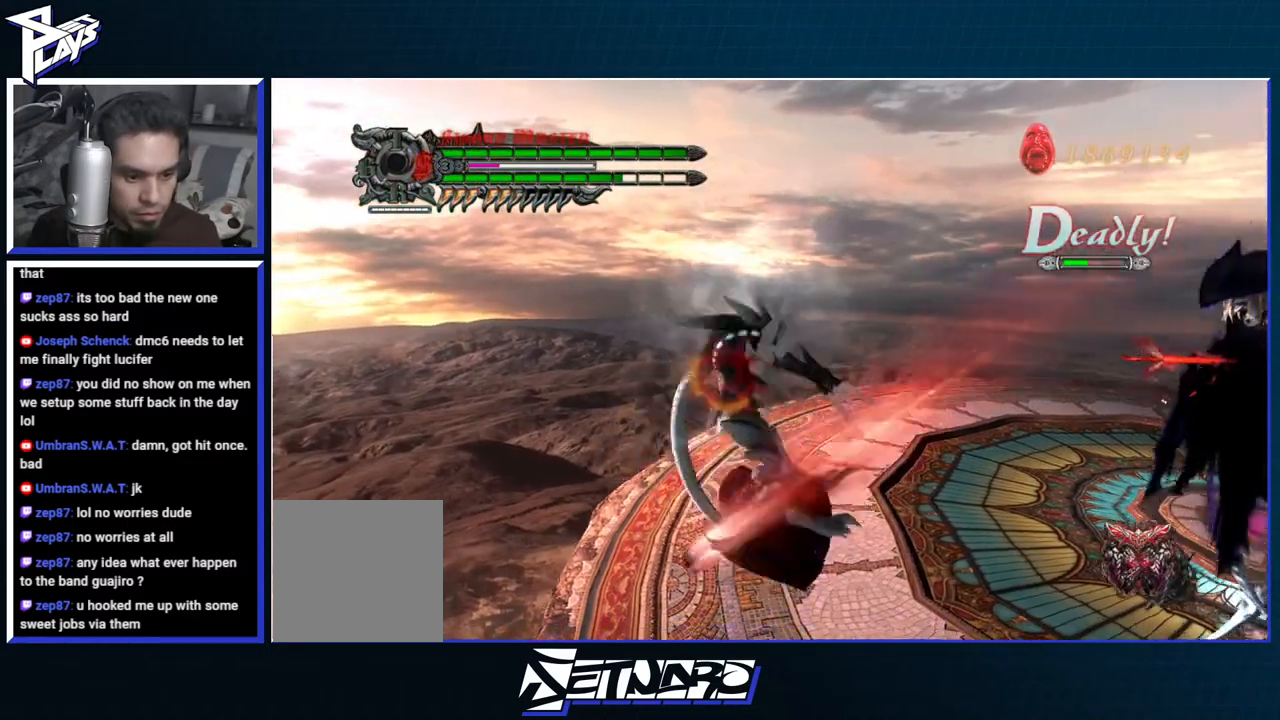
{"buttons": ["B", "R1"], "left_stick": "center", "right_stick": "center", "events": [[67, "B", "down"], [67, "DPAD_LEFT", "up"], [100, "A", "up"], [383, "R2", "up"]]}
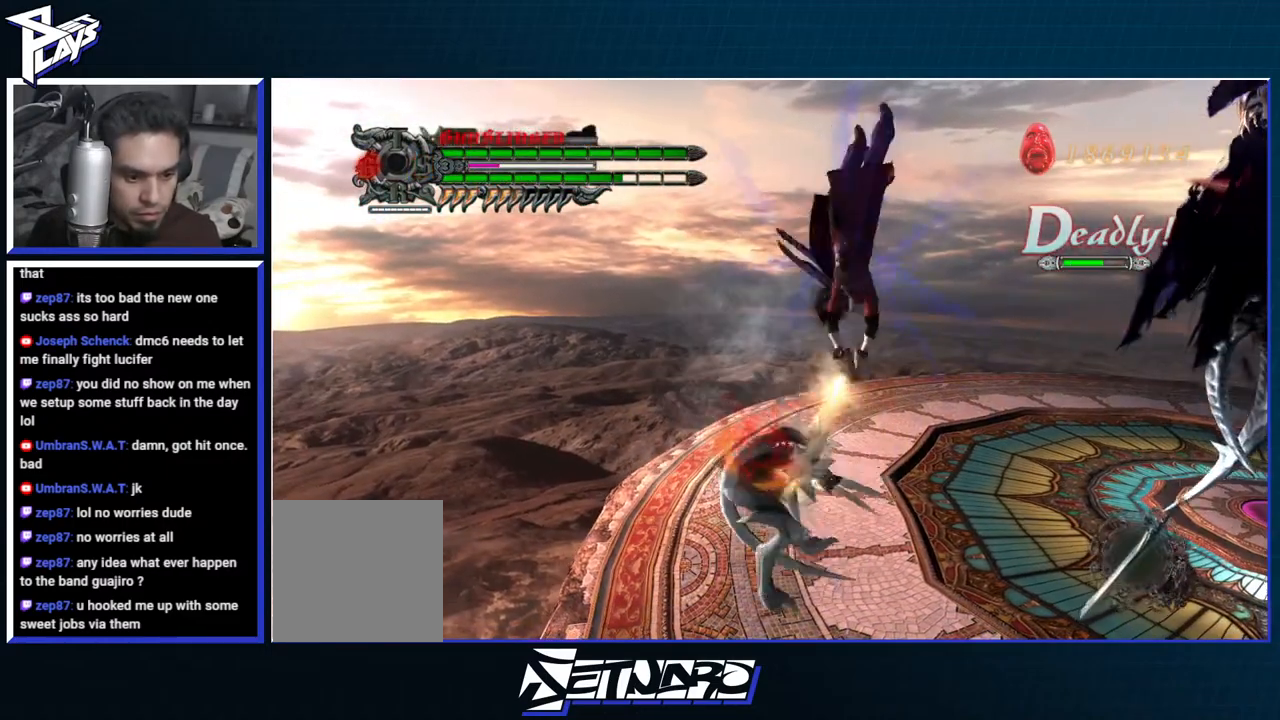
{"buttons": ["X", "R1"], "left_stick": "right", "right_stick": "center", "events": [[400, "L2", "down"], [417, "B", "up"], [433, "left_stick", "right"], [500, "L2", "up"], [500, "X", "down"]]}
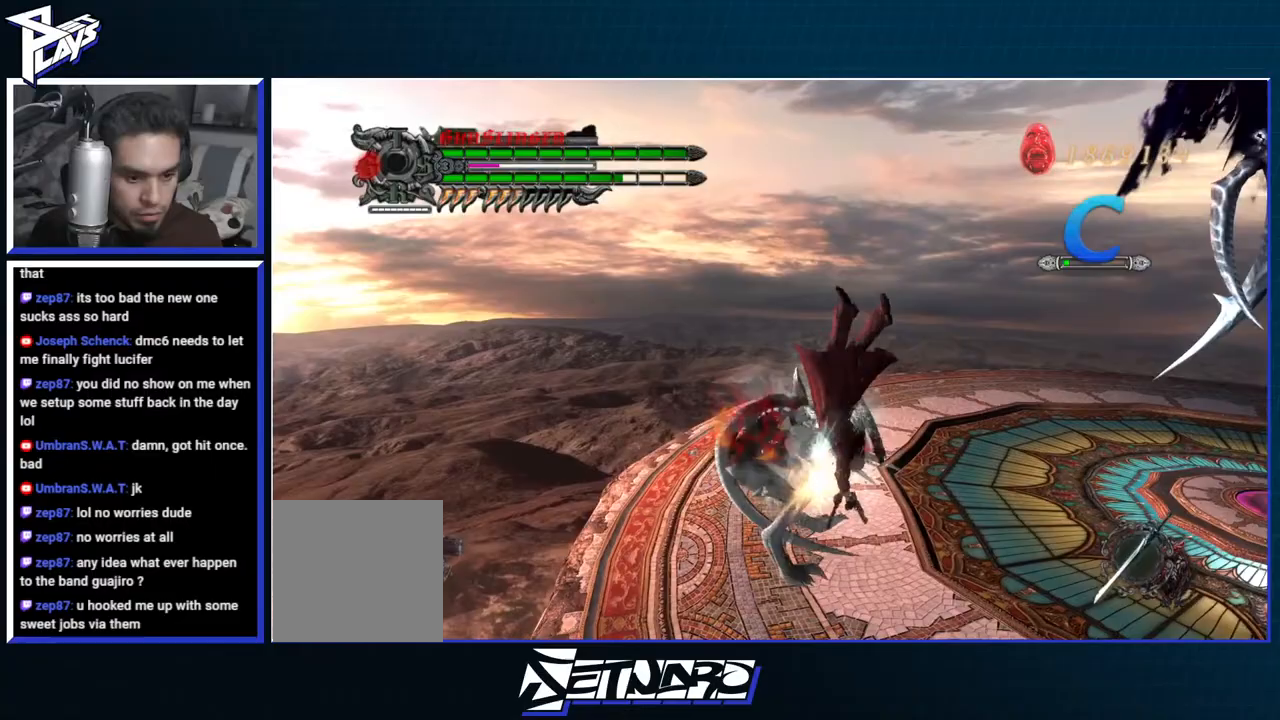
{"buttons": ["R1"], "left_stick": "center", "right_stick": "center", "events": [[50, "L2", "down"], [50, "X", "up"], [133, "L1", "down"], [133, "X", "down"], [167, "L2", "up"], [183, "L1", "up"], [217, "X", "up"], [233, "L1", "down"], [250, "X", "down"], [300, "L1", "up"], [367, "X", "up"], [500, "left_stick", "center"]]}
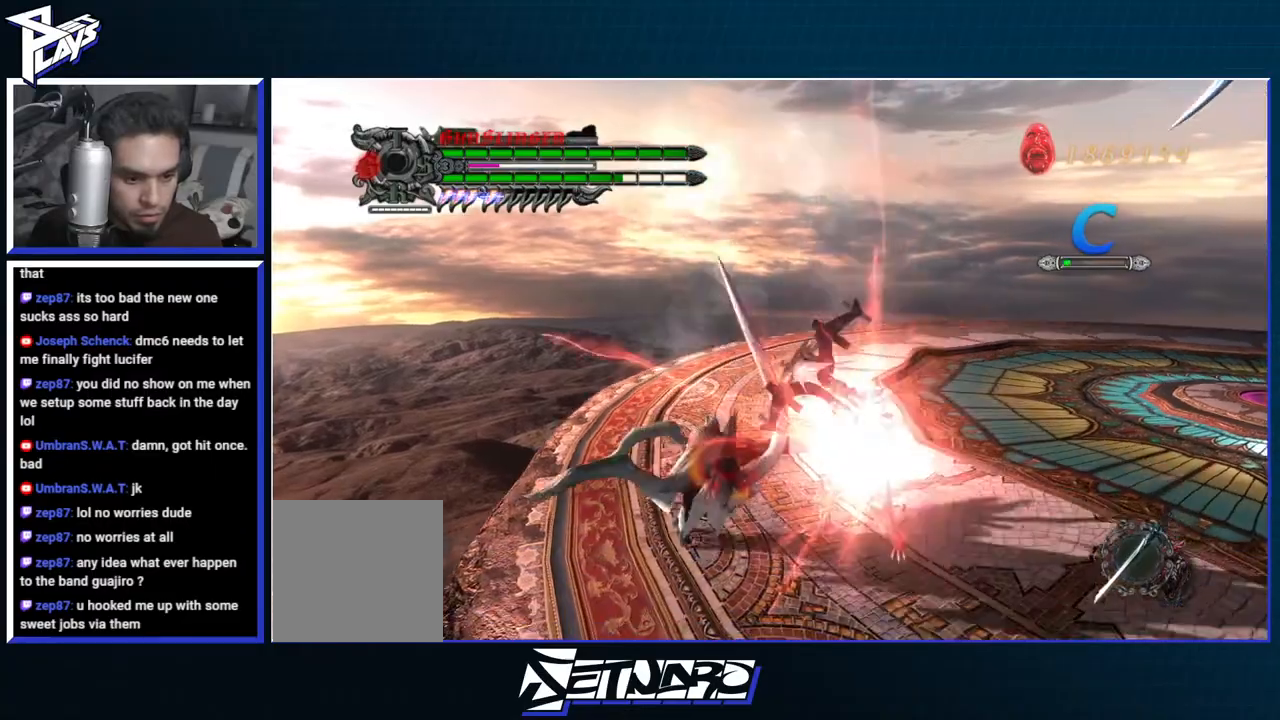
{"buttons": ["Y", "R1"], "left_stick": "left", "right_stick": "center", "events": [[133, "left_stick", "left"], [167, "Y", "down"], [250, "Y", "up"], [317, "Y", "down"], [350, "left_stick", "up-left"], [383, "Y", "up"], [450, "left_stick", "left"], [483, "Y", "down"]]}
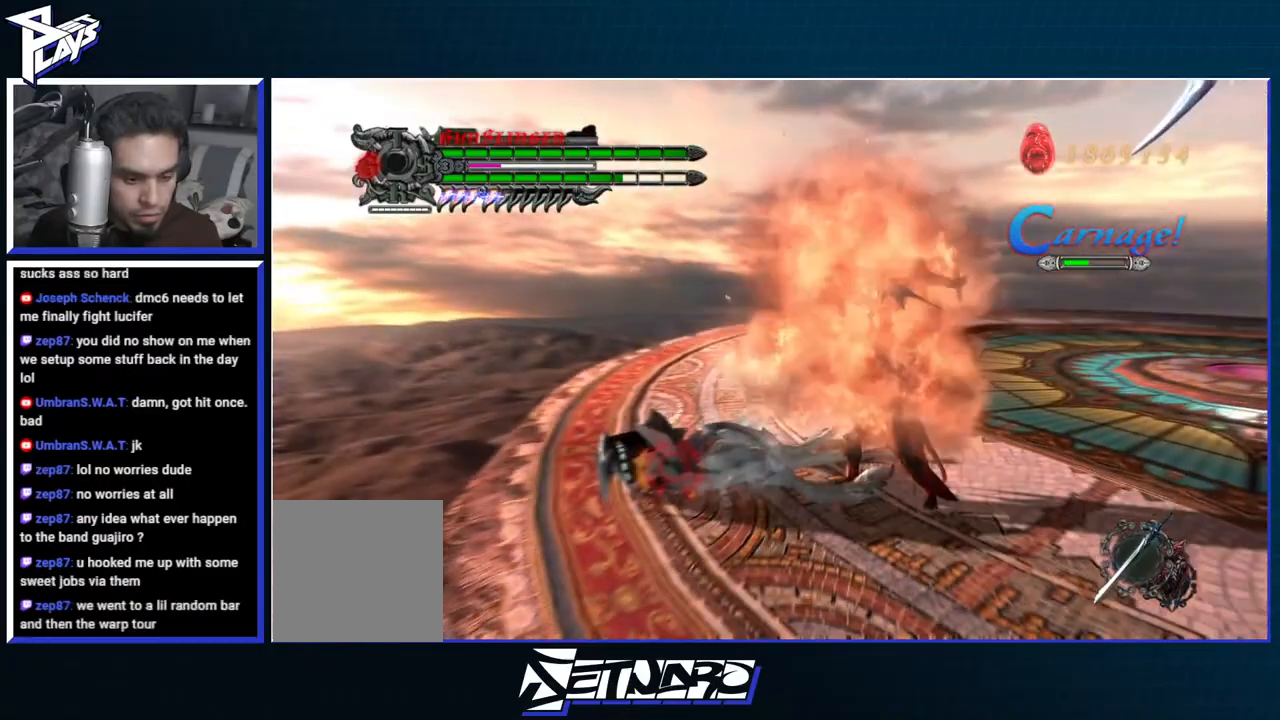
{"buttons": ["R1"], "left_stick": "center", "right_stick": "center", "events": [[33, "Y", "up"], [117, "Y", "down"], [183, "Y", "up"], [267, "Y", "down"], [333, "Y", "up"], [367, "left_stick", "center"], [417, "Y", "down"], [500, "Y", "up"]]}
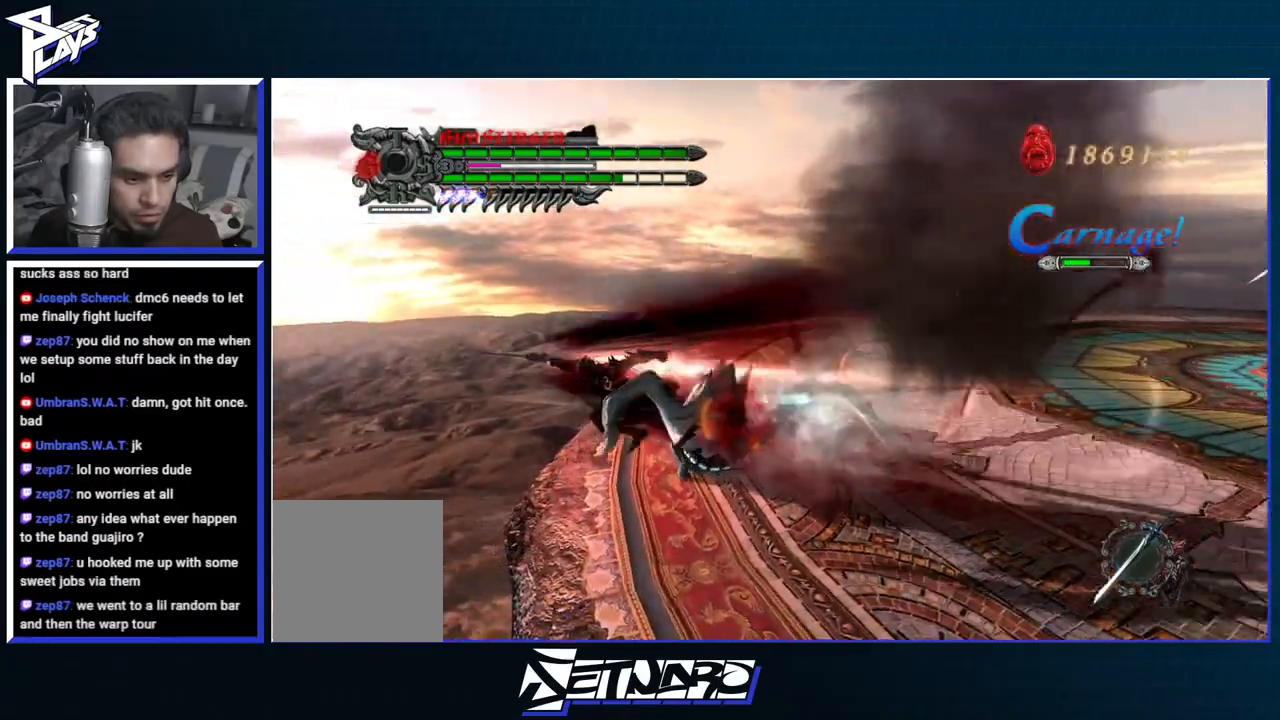
{"buttons": ["R1"], "left_stick": "down-right", "right_stick": "center", "events": [[183, "L2", "down"], [200, "L1", "down"], [267, "L2", "up"], [317, "L1", "up"], [483, "left_stick", "down-right"]]}
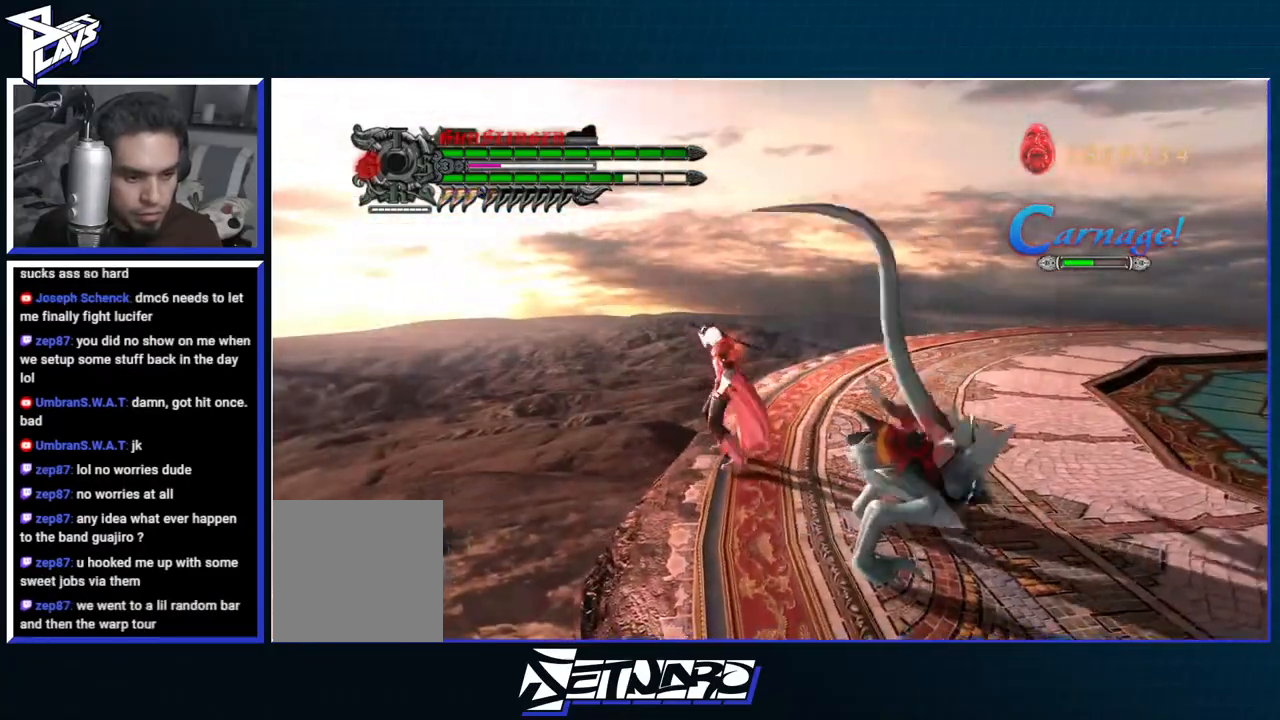
{"buttons": ["R1"], "left_stick": "center", "right_stick": "center", "events": [[17, "Y", "down"], [100, "Y", "up"], [150, "left_stick", "right"], [183, "Y", "down"], [250, "Y", "up"], [333, "Y", "down"], [417, "Y", "up"], [417, "left_stick", "center"]]}
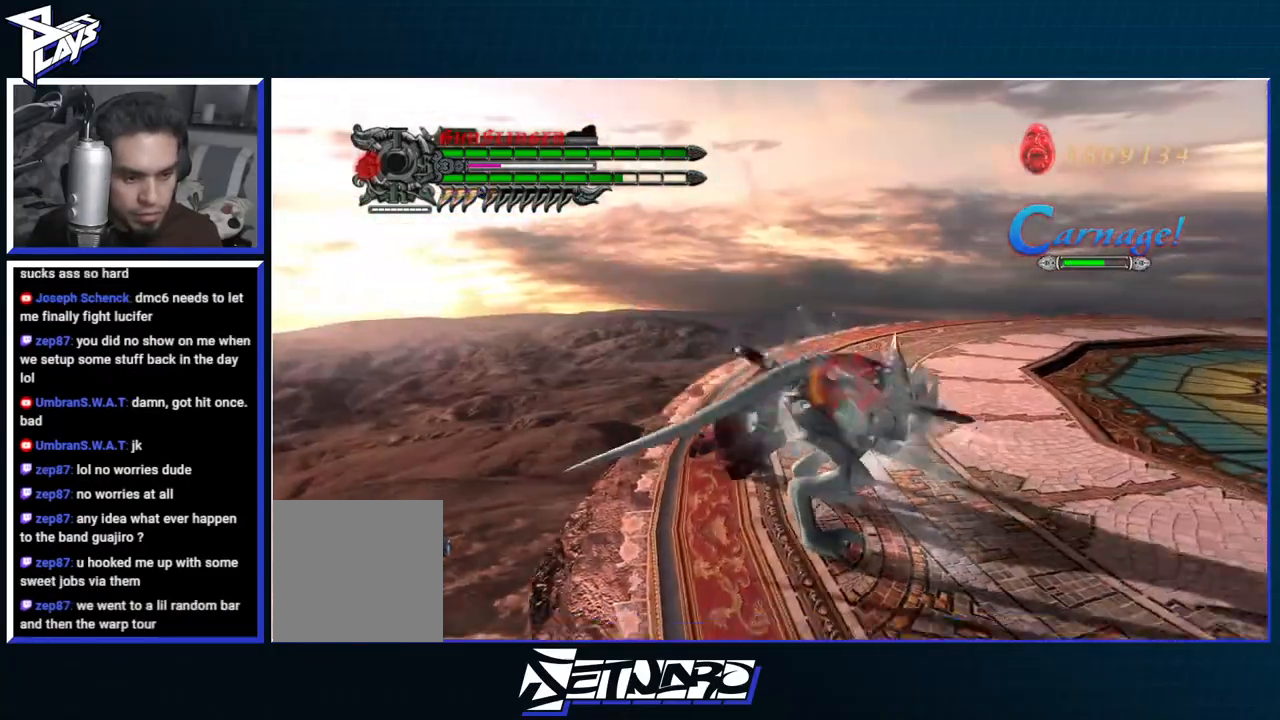
{"buttons": ["B", "R1"], "left_stick": "center", "right_stick": "center", "events": [[200, "DPAD_DOWN", "down"], [267, "B", "down"], [267, "DPAD_DOWN", "up"], [350, "B", "up"], [367, "DPAD_RIGHT", "down"], [450, "B", "down"], [450, "DPAD_RIGHT", "up"]]}
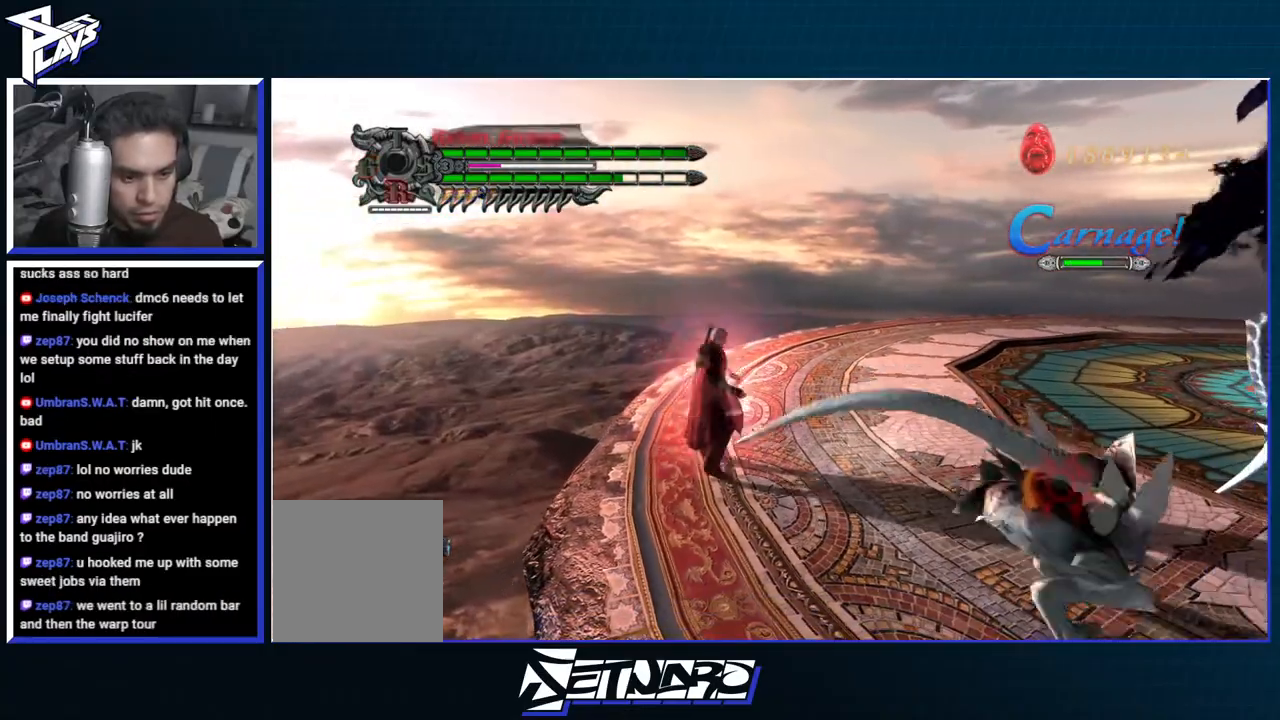
{"buttons": ["B", "R1"], "left_stick": "down-right", "right_stick": "center", "events": [[17, "B", "up"], [100, "B", "down"], [150, "B", "up"], [183, "left_stick", "down-right"], [283, "B", "down"], [367, "B", "up"], [450, "B", "down"]]}
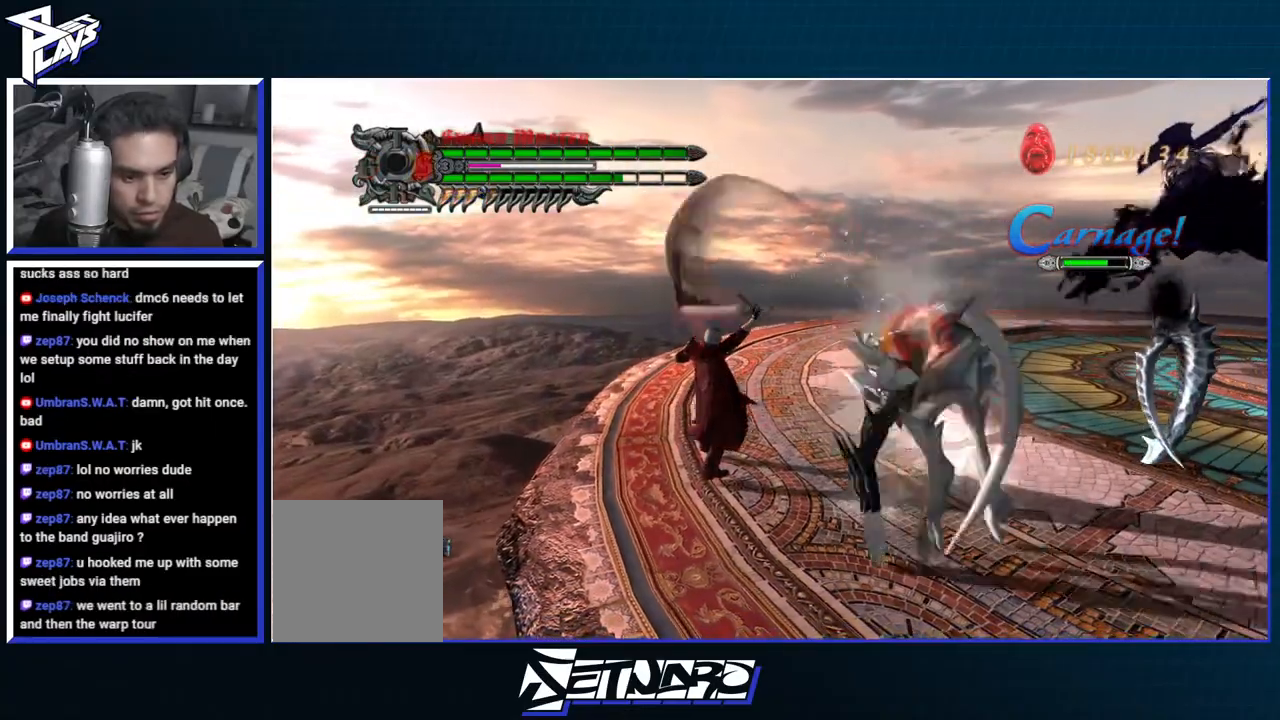
{"buttons": ["R1"], "left_stick": "down-right", "right_stick": "center", "events": [[17, "B", "up"], [100, "B", "down"], [167, "B", "up"], [250, "B", "down"], [300, "B", "up"], [383, "B", "down"], [467, "B", "up"]]}
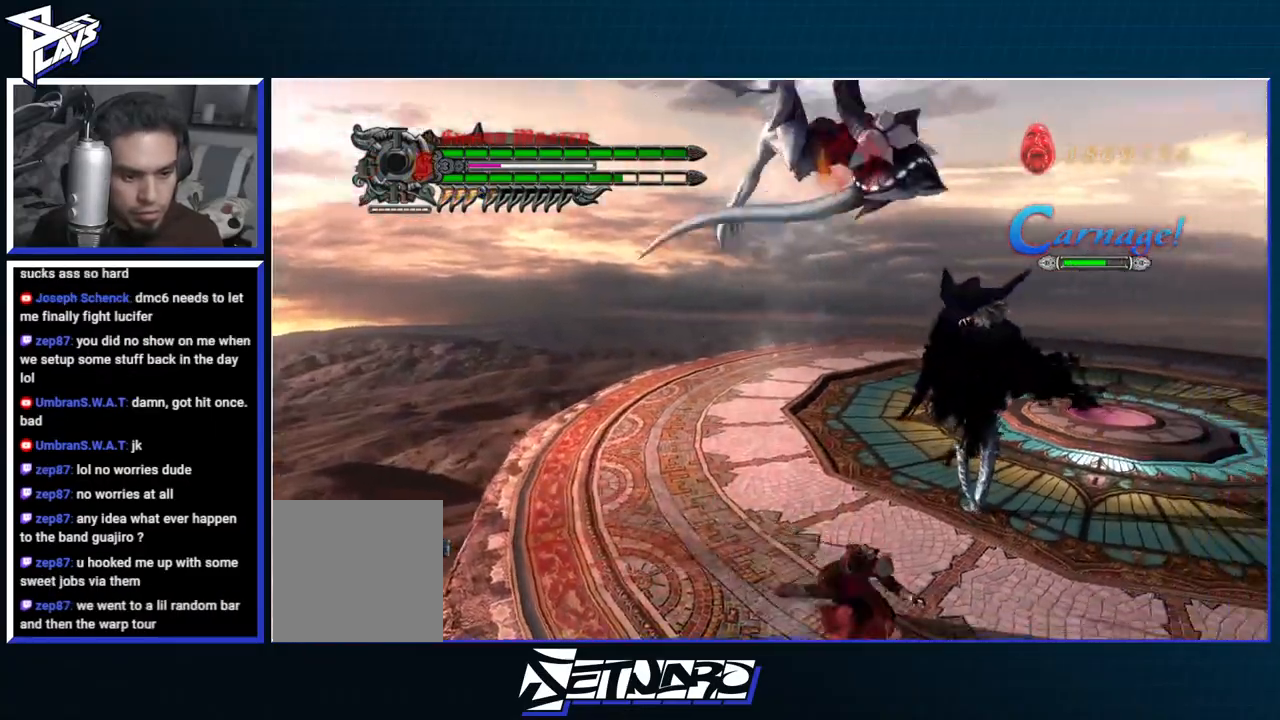
{"buttons": ["B", "R1"], "left_stick": "center", "right_stick": "center", "events": [[33, "left_stick", "center"], [50, "B", "down"], [117, "B", "up"], [200, "B", "down"], [250, "B", "up"], [333, "B", "down"], [400, "B", "up"], [483, "B", "down"]]}
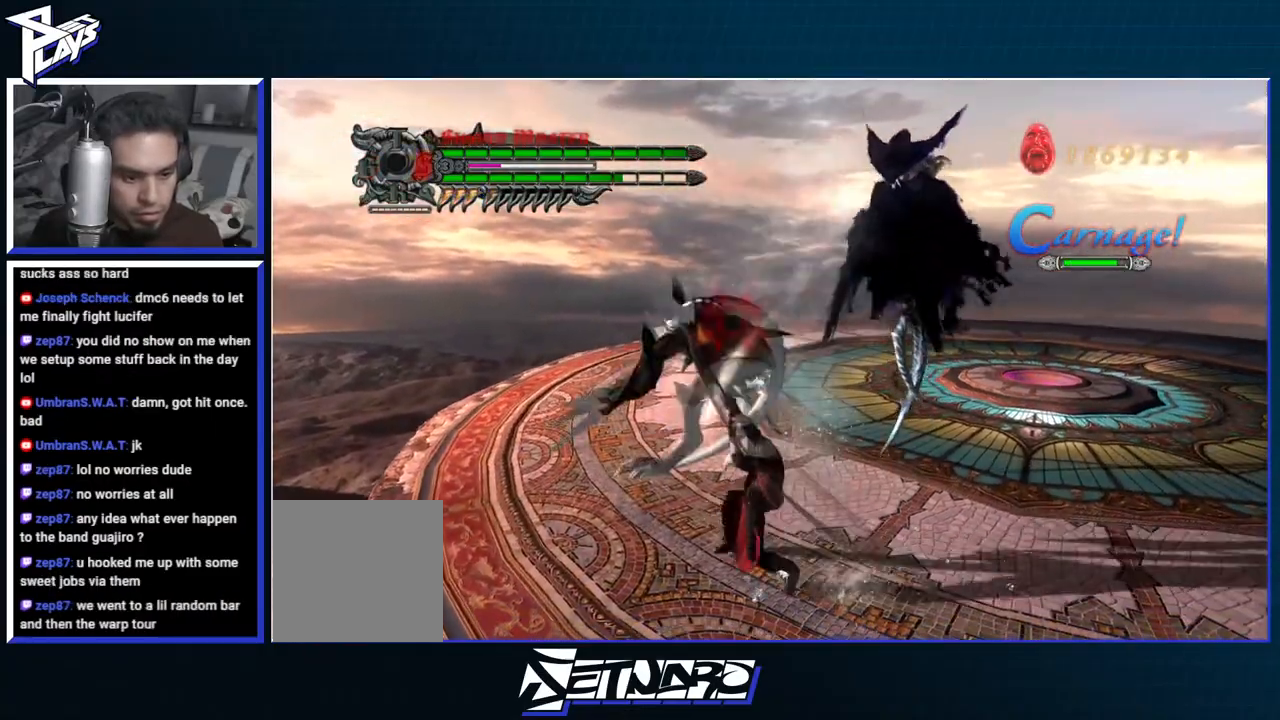
{"buttons": ["B", "R1"], "left_stick": "center", "right_stick": "center", "events": [[67, "B", "up"], [133, "B", "down"], [200, "B", "up"], [283, "B", "down"], [367, "B", "up"], [433, "B", "down"]]}
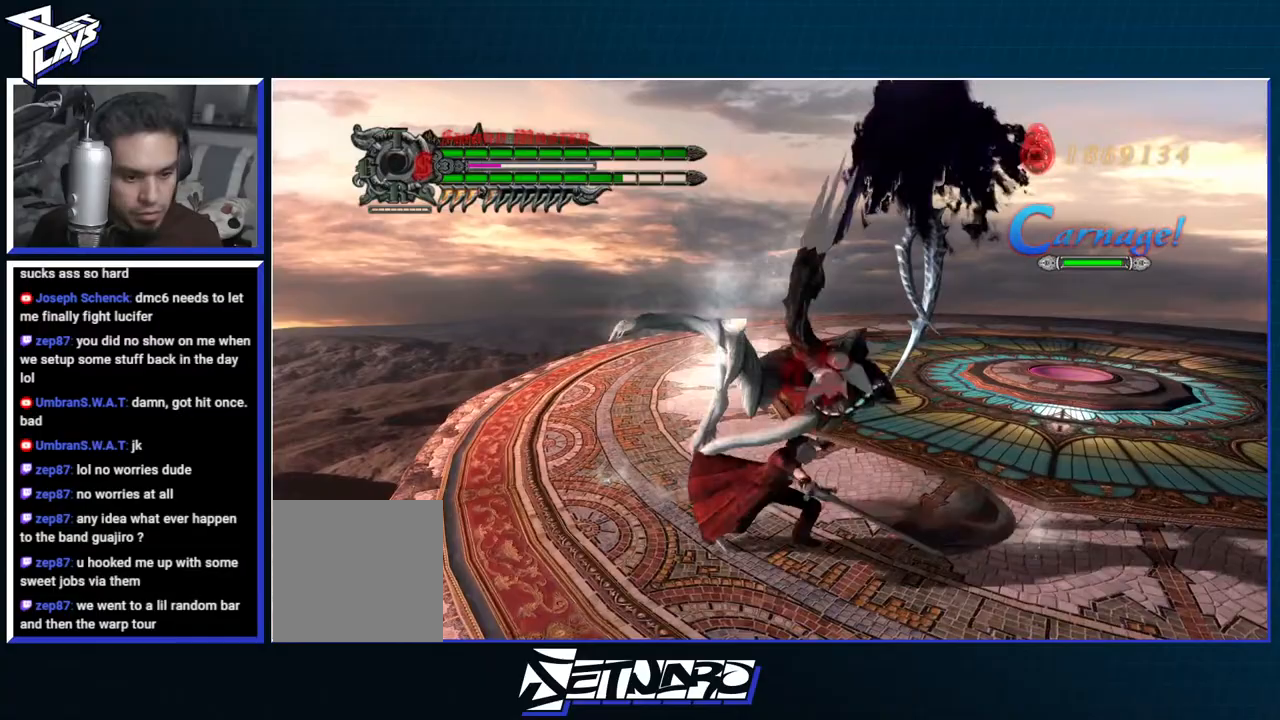
{"buttons": ["R1"], "left_stick": "center", "right_stick": "center", "events": [[17, "B", "up"], [83, "B", "down"], [167, "B", "up"], [233, "B", "down"], [300, "B", "up"], [383, "B", "down"], [450, "B", "up"]]}
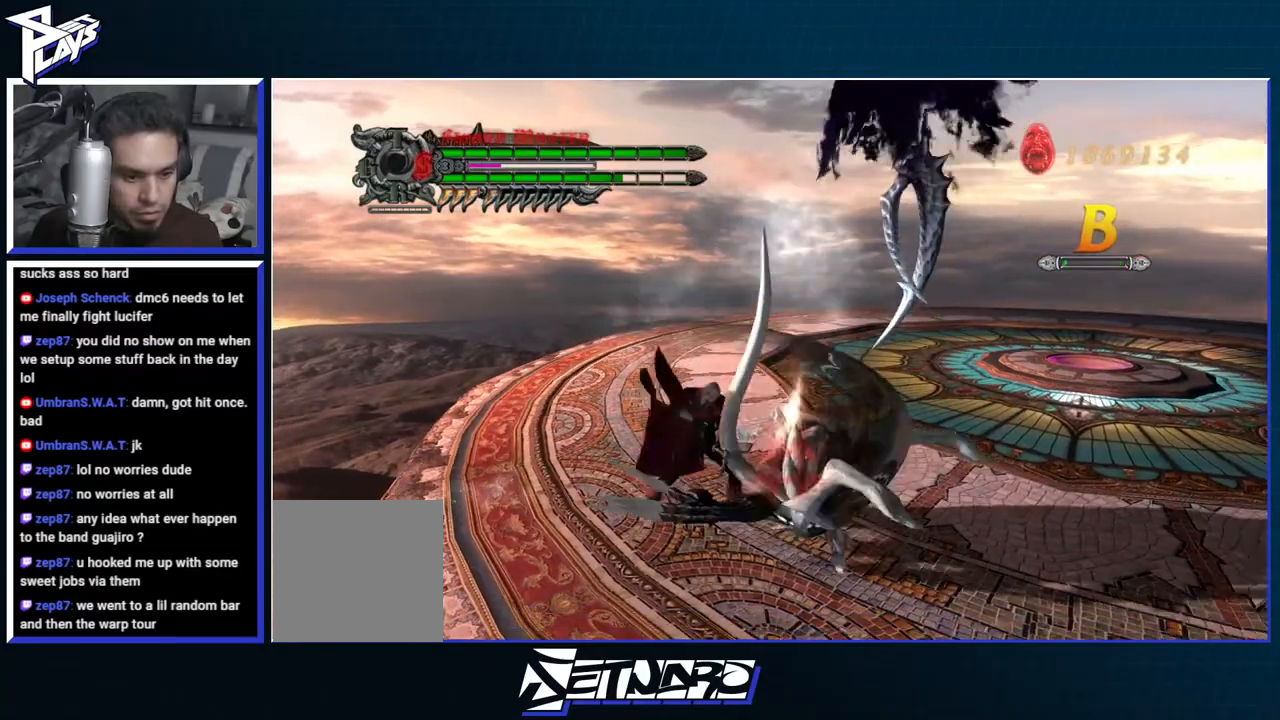
{"buttons": ["B", "R1"], "left_stick": "center", "right_stick": "center", "events": [[33, "B", "down"], [117, "B", "up"], [183, "B", "down"], [267, "B", "up"], [333, "B", "down"], [400, "B", "up"], [483, "B", "down"]]}
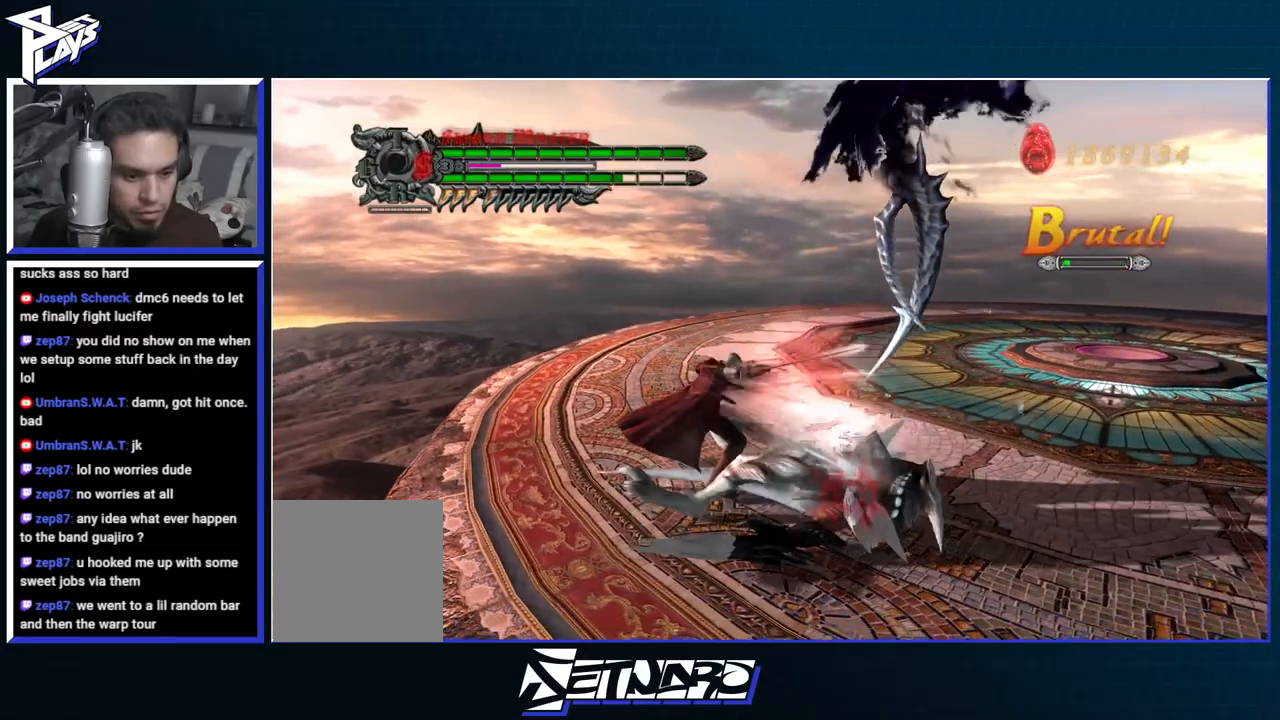
{"buttons": ["R1"], "left_stick": "center", "right_stick": "center", "events": [[50, "B", "up"], [117, "B", "down"], [200, "B", "up"], [267, "B", "down"], [333, "B", "up"], [417, "B", "down"], [483, "B", "up"]]}
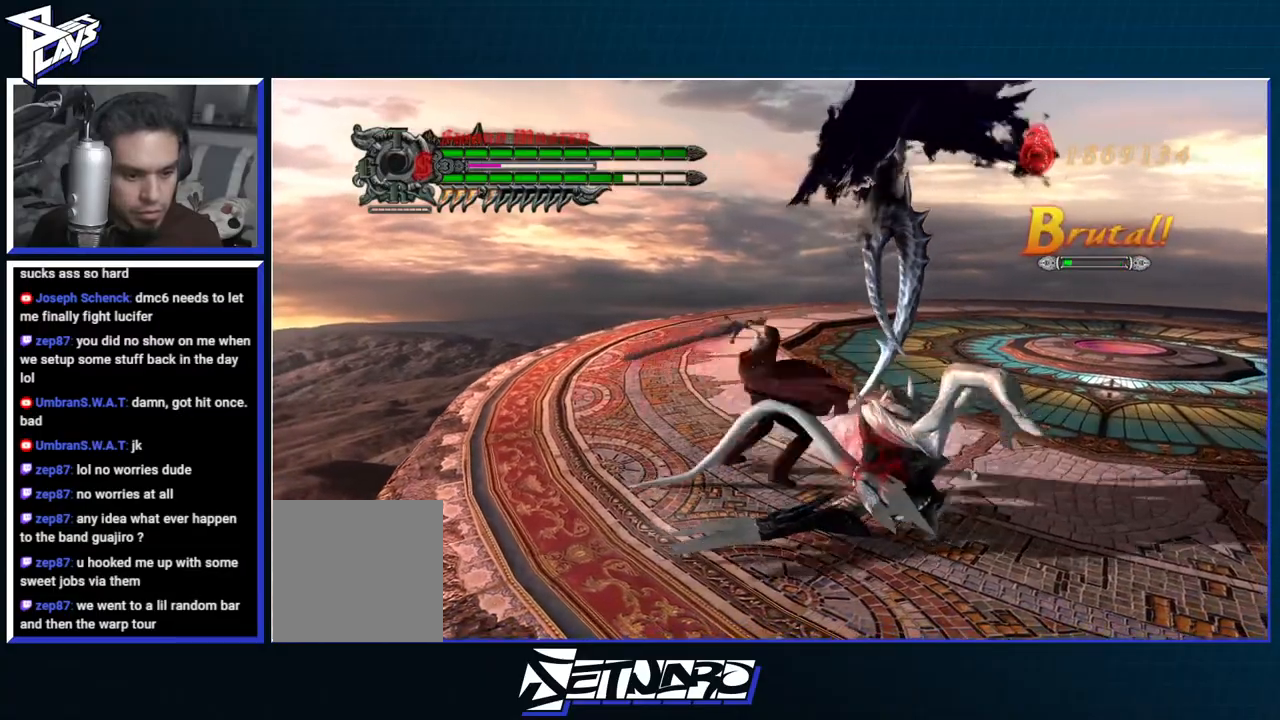
{"buttons": ["B", "R1"], "left_stick": "center", "right_stick": "center", "events": [[67, "B", "down"], [117, "B", "up"], [200, "B", "down"], [283, "B", "up"], [350, "B", "down"], [433, "B", "up"], [500, "B", "down"]]}
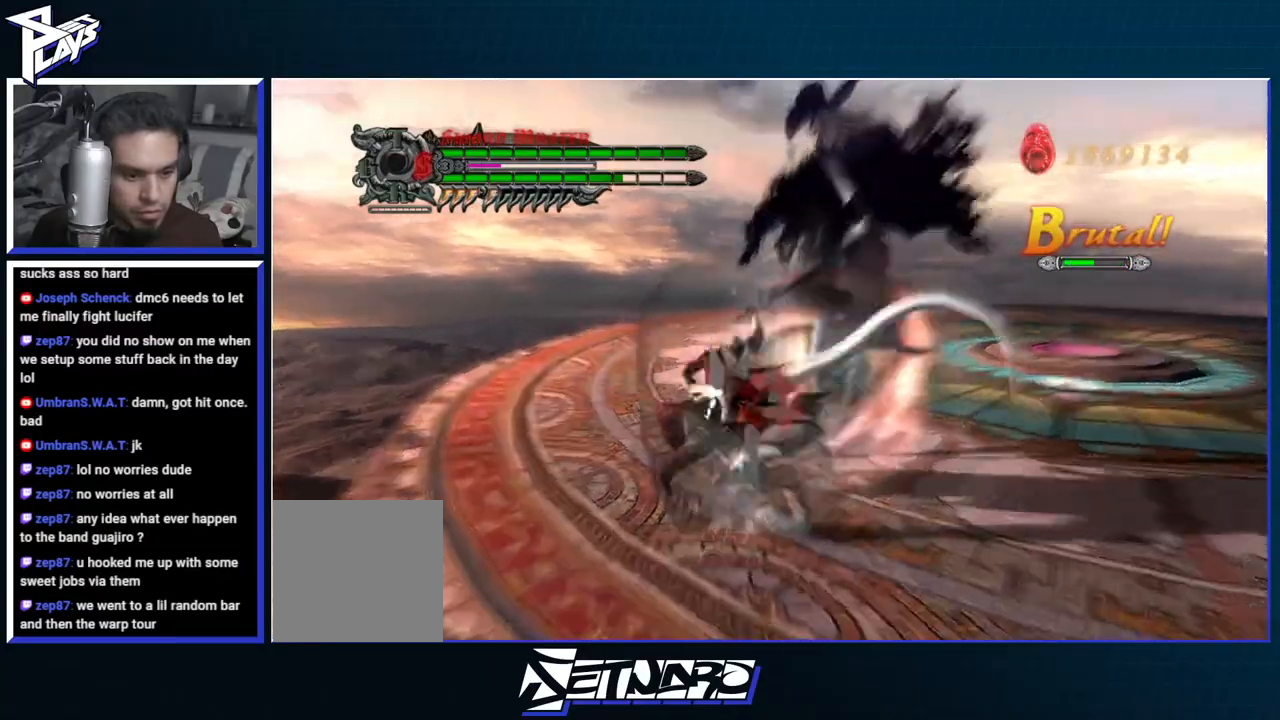
{"buttons": ["B", "R1"], "left_stick": "center", "right_stick": "center", "events": [[83, "B", "up"], [150, "B", "down"], [233, "B", "up"], [300, "B", "down"], [383, "B", "up"], [450, "B", "down"]]}
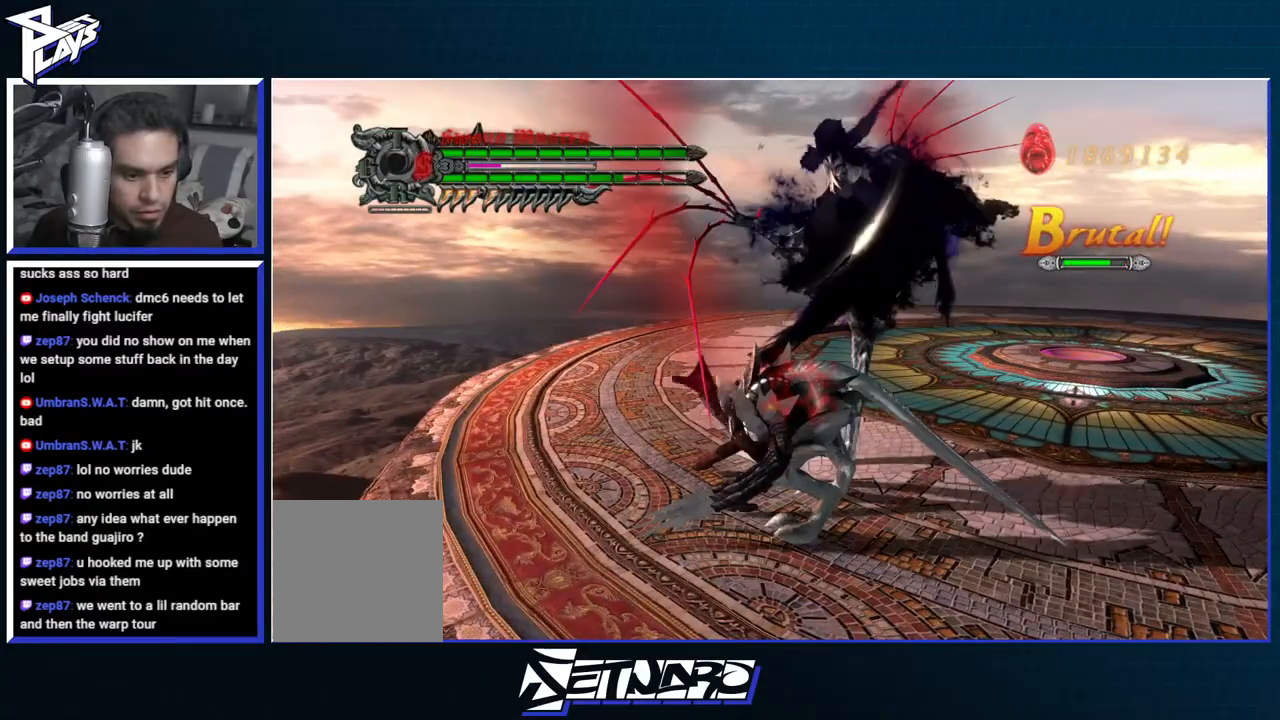
{"buttons": ["A"], "left_stick": "right", "right_stick": "center", "events": [[17, "B", "up"], [67, "R1", "up"], [183, "A", "down"], [183, "left_stick", "right"], [250, "A", "up"], [317, "A", "down"], [400, "A", "up"], [450, "A", "down"]]}
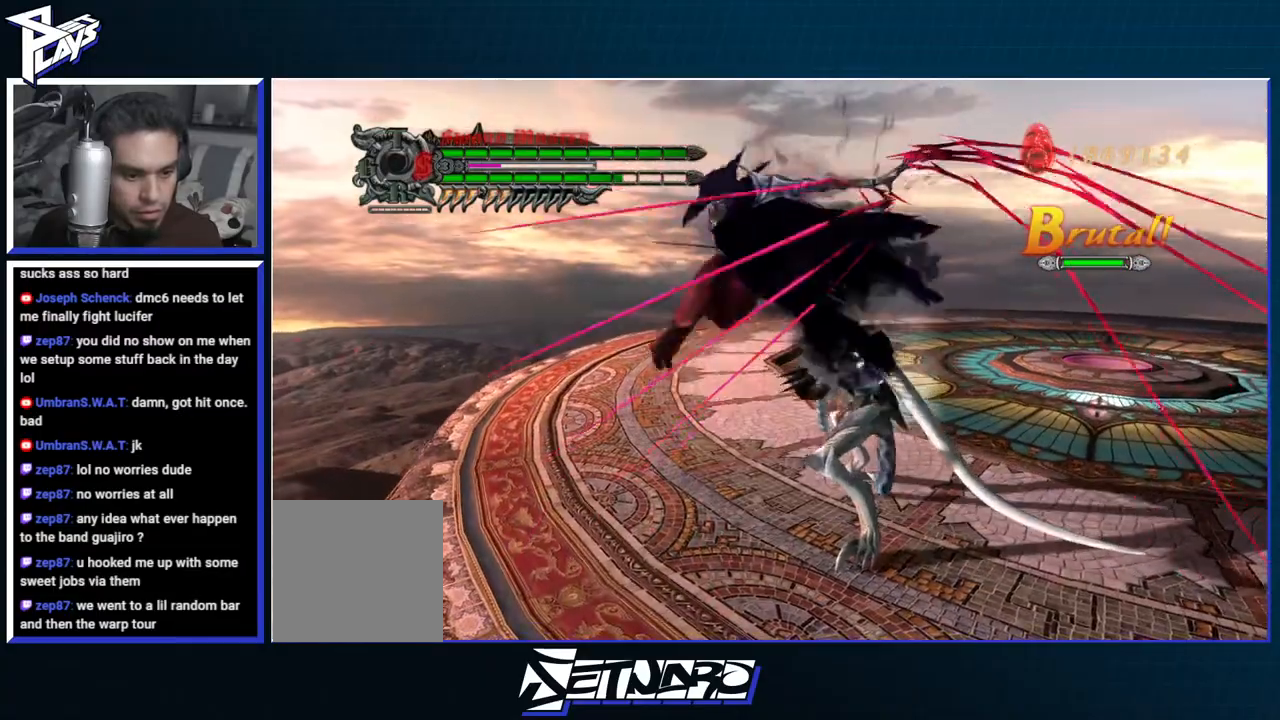
{"buttons": ["B", "R1"], "left_stick": "center", "right_stick": "center", "events": [[83, "A", "up"], [117, "A", "down"], [250, "A", "up"], [250, "DPAD_LEFT", "down"], [350, "B", "down"], [350, "DPAD_LEFT", "up"], [350, "R1", "down"], [433, "left_stick", "center"]]}
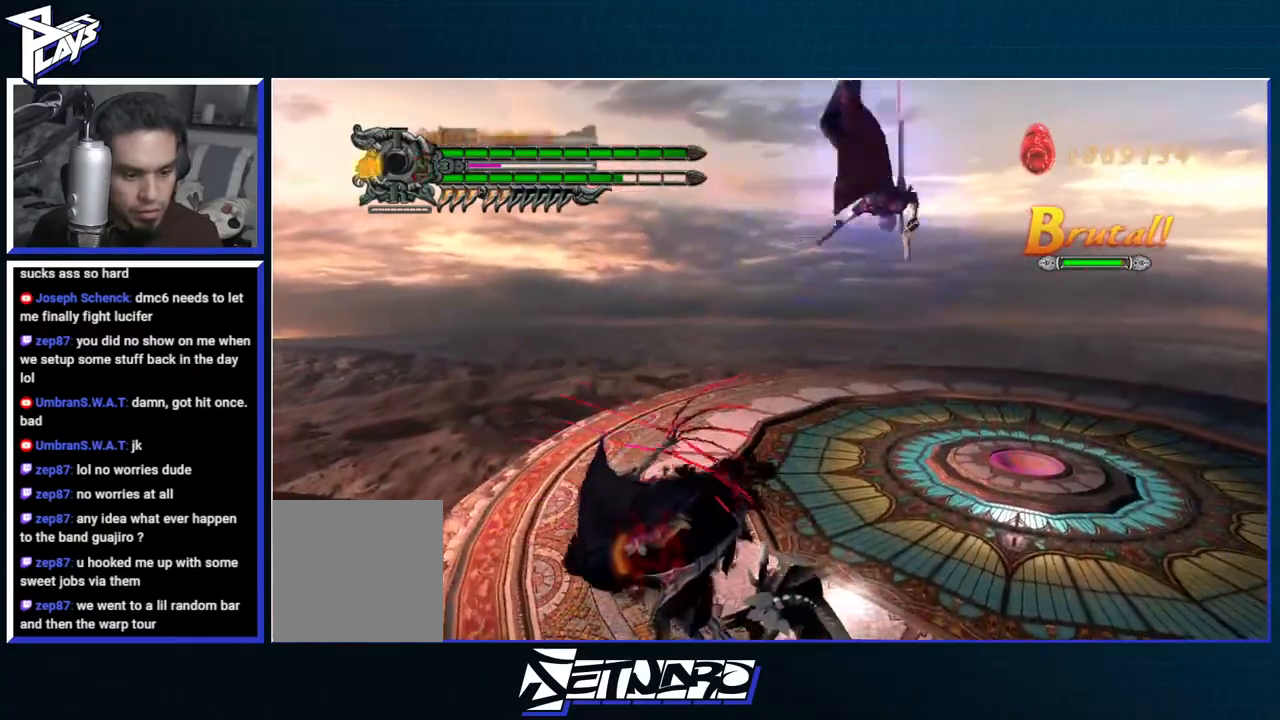
{"buttons": ["R1", "R2"], "left_stick": "center", "right_stick": "center", "events": [[333, "B", "up"], [450, "R2", "down"]]}
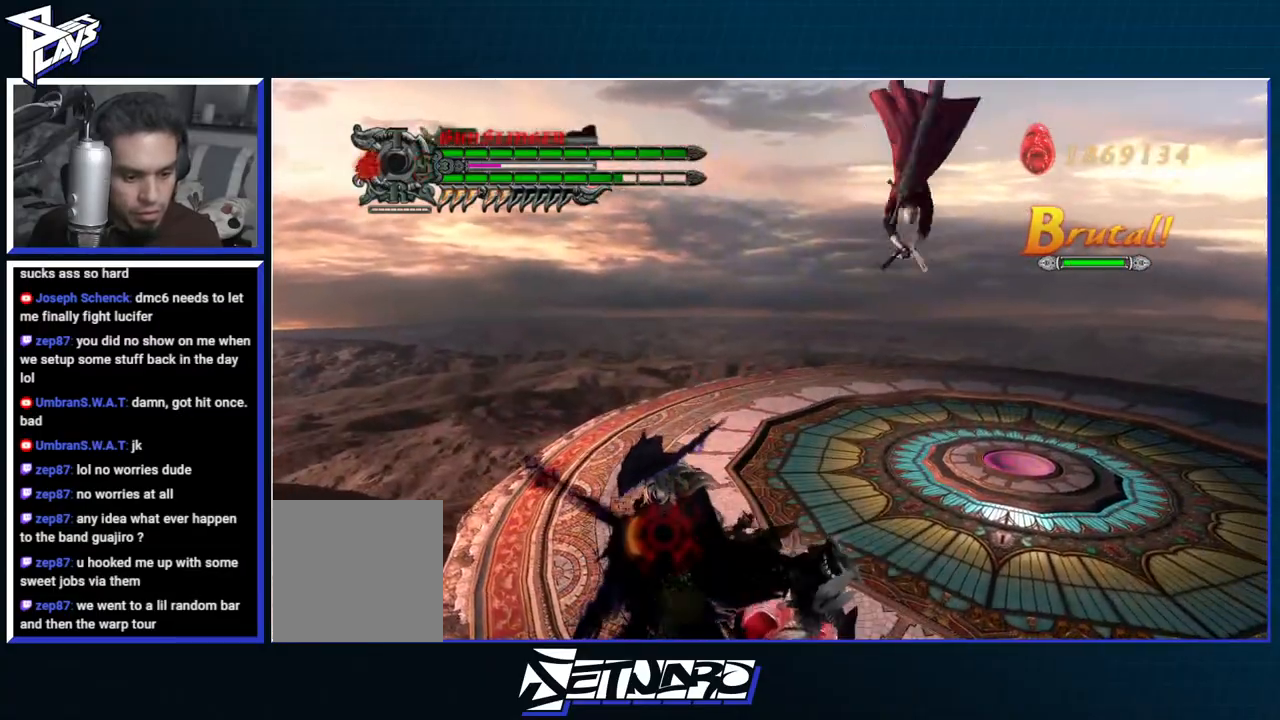
{"buttons": [], "left_stick": "center", "right_stick": "center"}